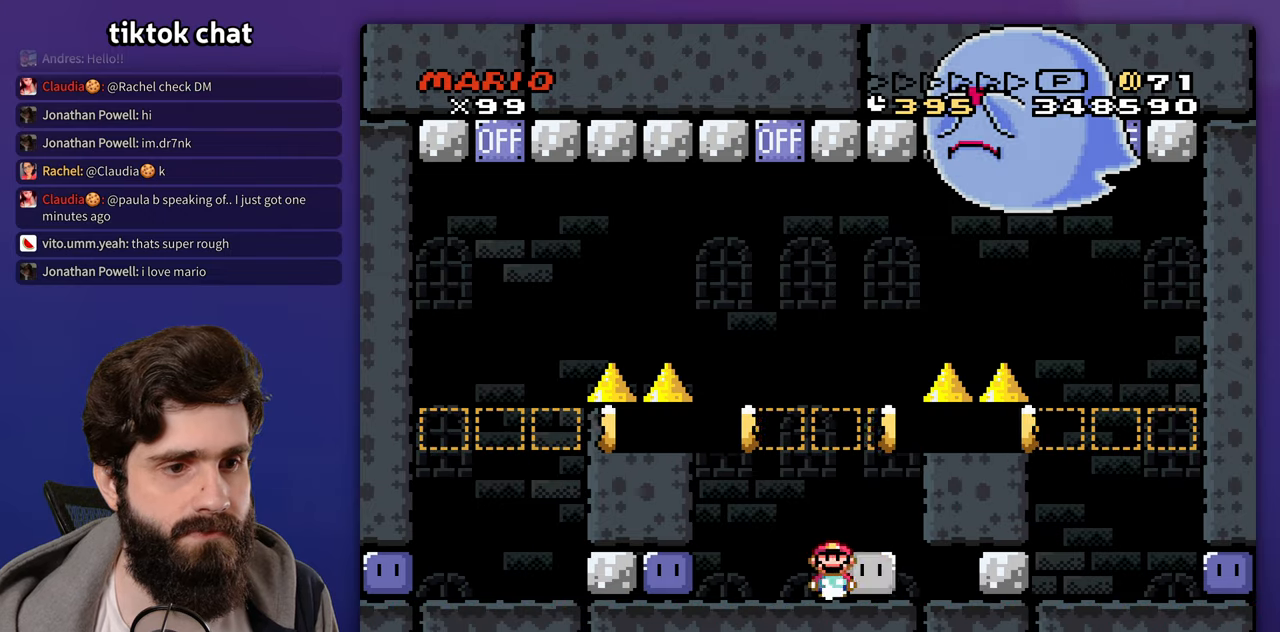
Gameplay with a controller (Nintendo layout); each line is a JSON object with the inputs held at the frame after it (dt_ms = milliseconds from this image to that frame). "events" lists button and stick changes between this image and that frame as [ms after this image, input, new state], when the widget could be followed in between. Not read: A B DPAD_LEFT L3 R3 Y.
{"dt_ms": 1000, "buttons": []}
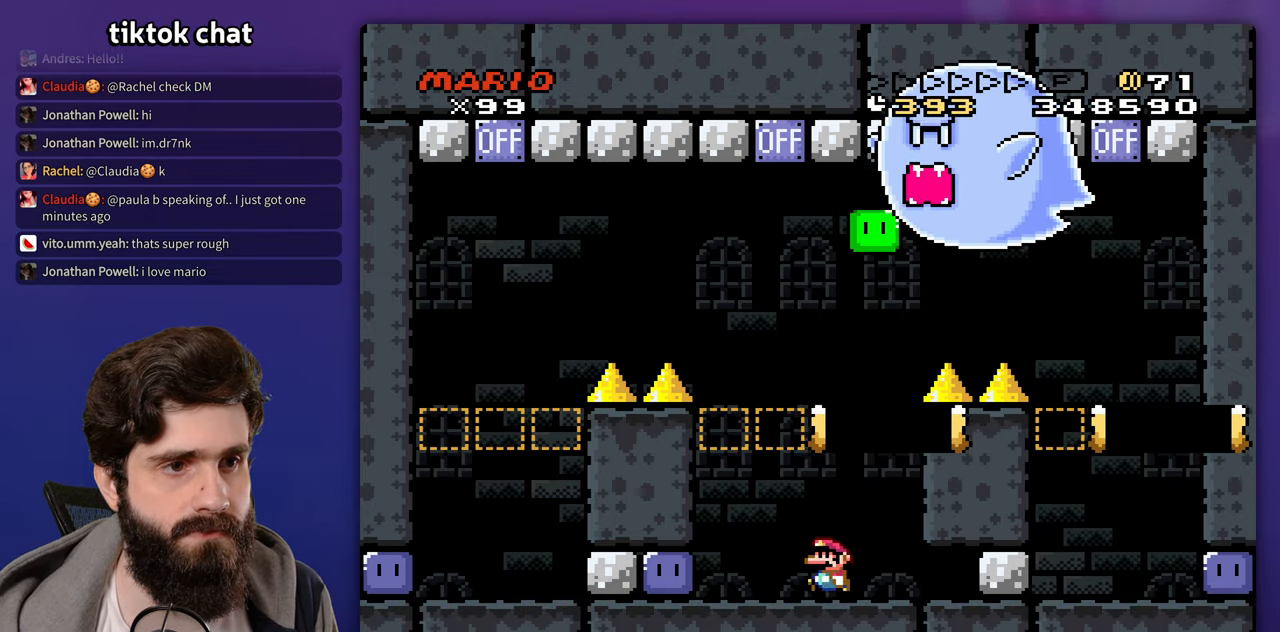
{"dt_ms": 500, "buttons": [], "events": []}
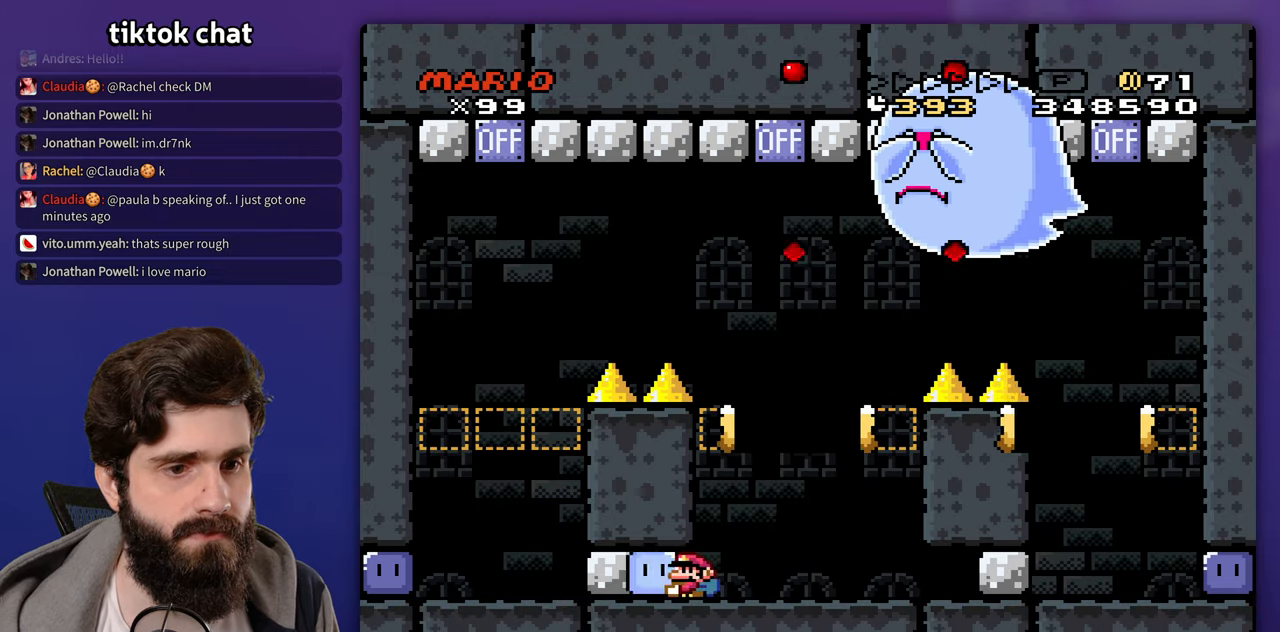
{"dt_ms": 500, "buttons": [], "events": [[233, "DPAD_RIGHT", "down"], [383, "DPAD_RIGHT", "up"]]}
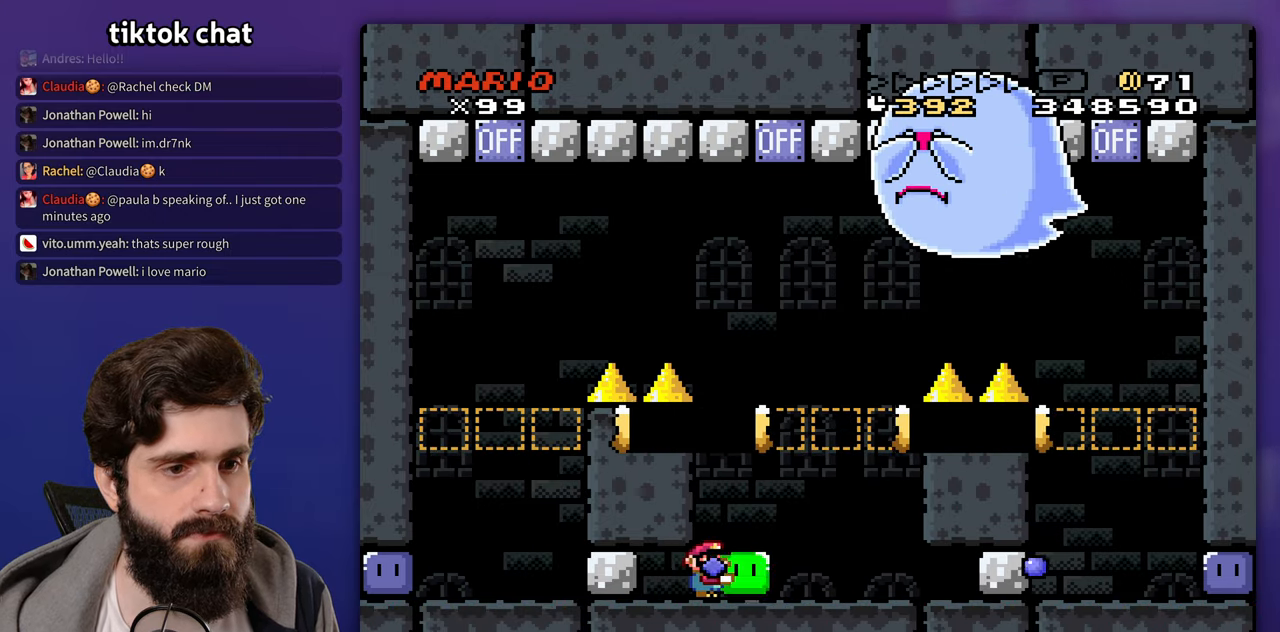
{"dt_ms": 500, "buttons": [], "events": [[100, "DPAD_RIGHT", "down"], [183, "DPAD_RIGHT", "up"]]}
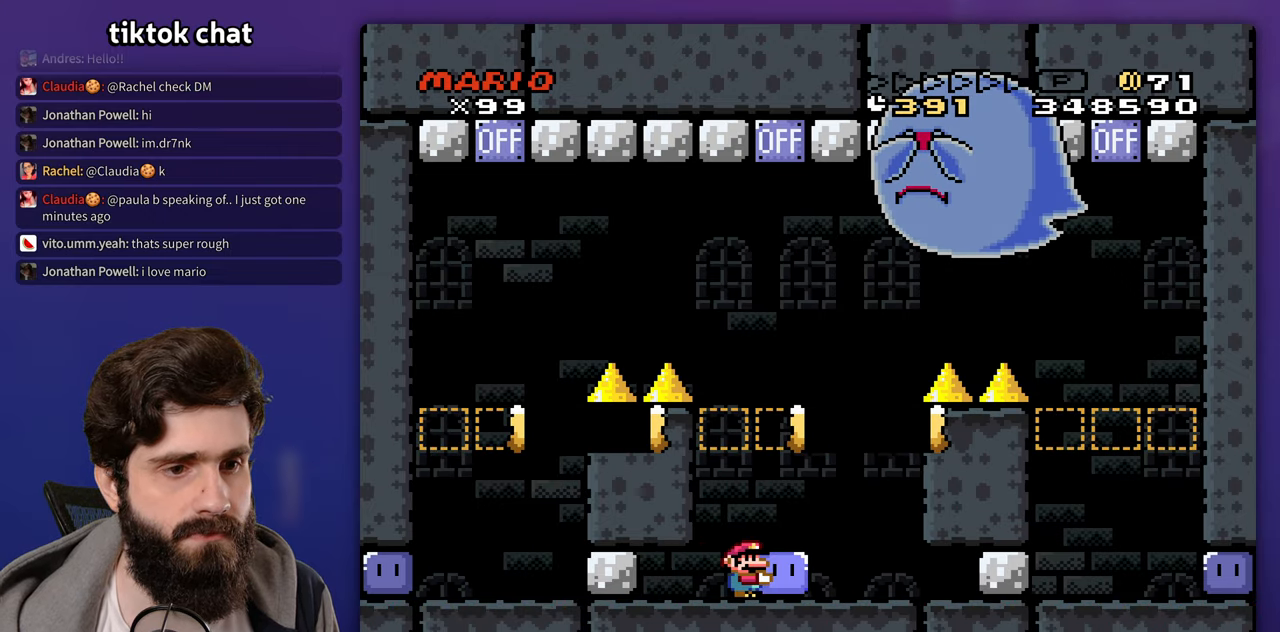
{"dt_ms": 500, "buttons": ["DPAD_UP"], "events": [[400, "DPAD_UP", "down"]]}
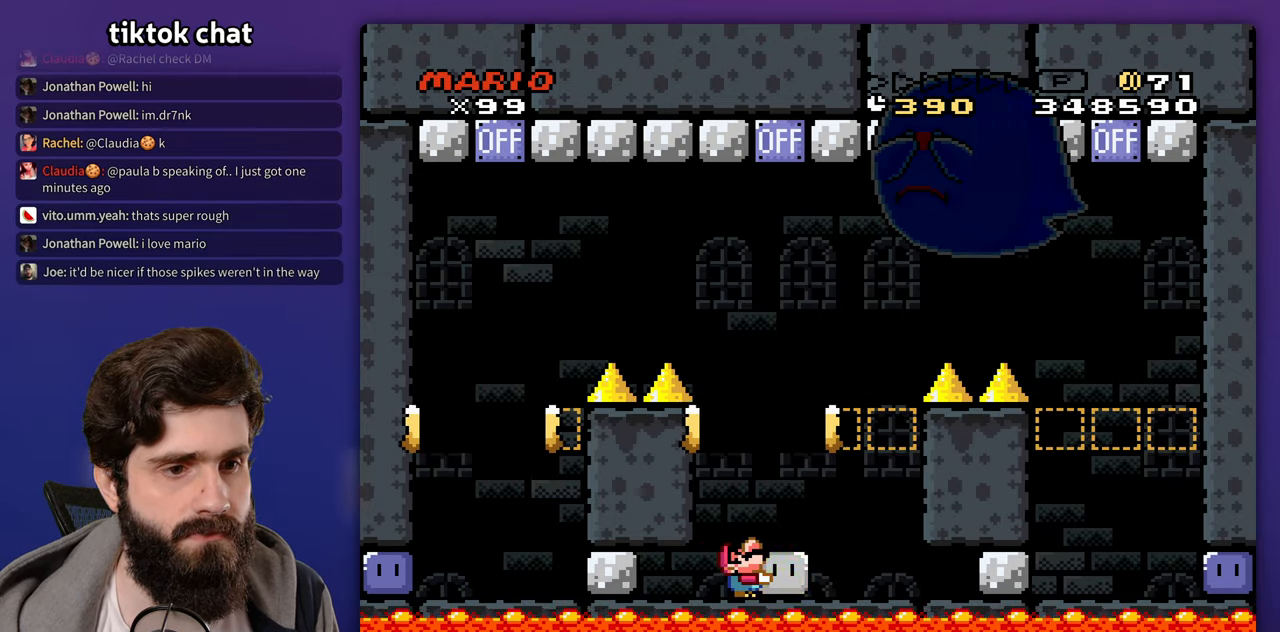
{"dt_ms": 500, "buttons": []}
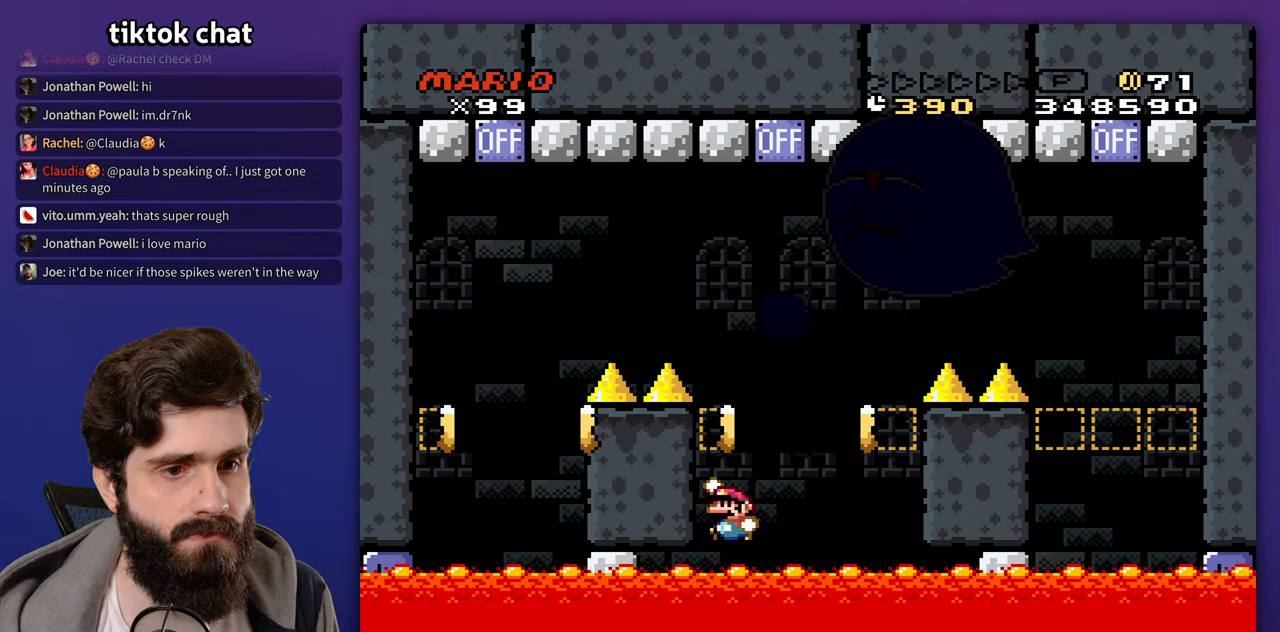
{"dt_ms": 500, "buttons": [], "events": [[100, "DPAD_RIGHT", "down"], [333, "DPAD_UP", "down"], [367, "DPAD_RIGHT", "up"], [367, "DPAD_UP", "up"]]}
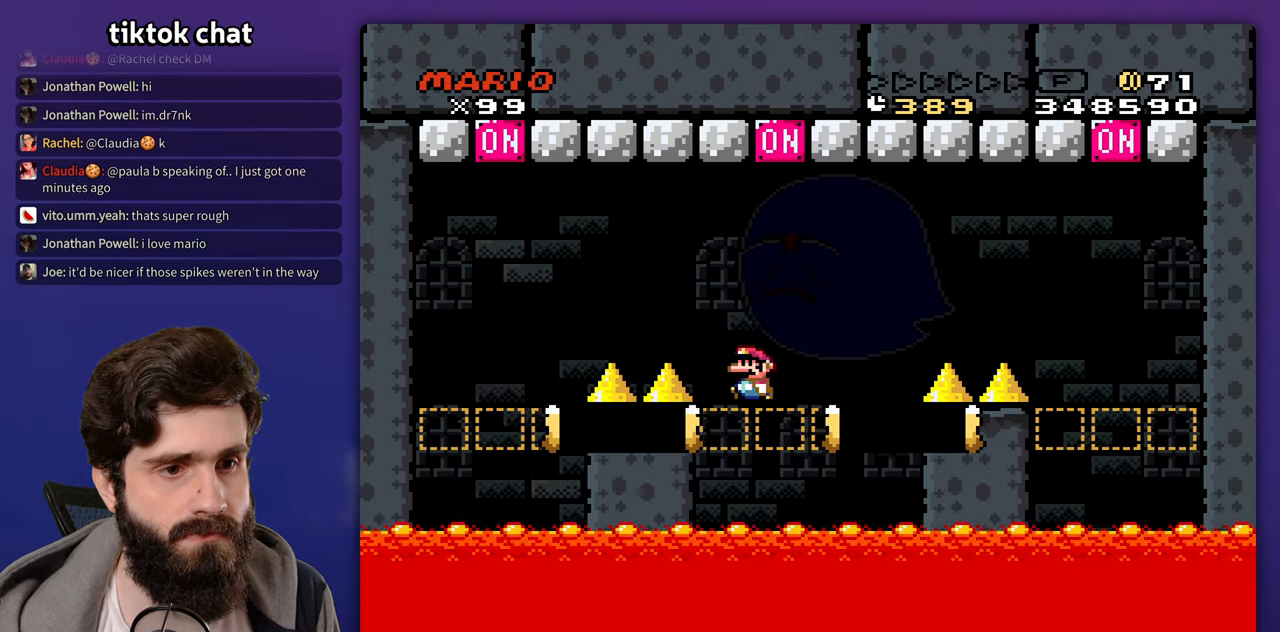
{"dt_ms": 500, "buttons": [], "events": [[67, "DPAD_RIGHT", "down"], [367, "DPAD_RIGHT", "up"]]}
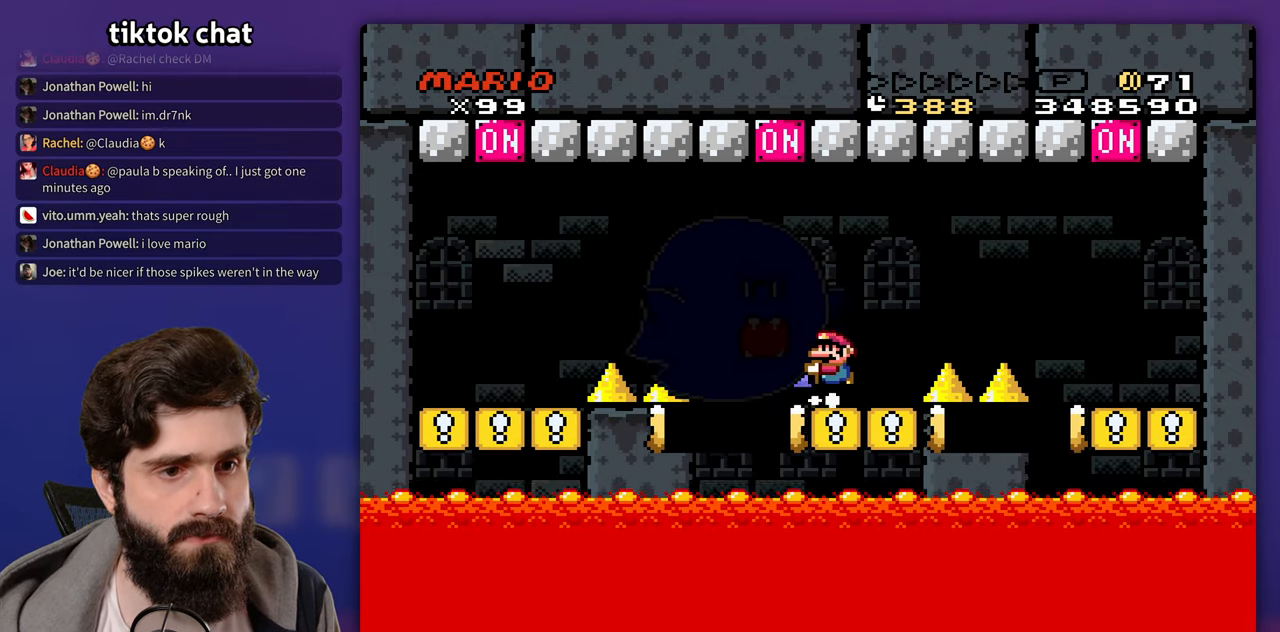
{"dt_ms": 500, "buttons": ["DPAD_RIGHT"], "events": [[367, "DPAD_RIGHT", "down"]]}
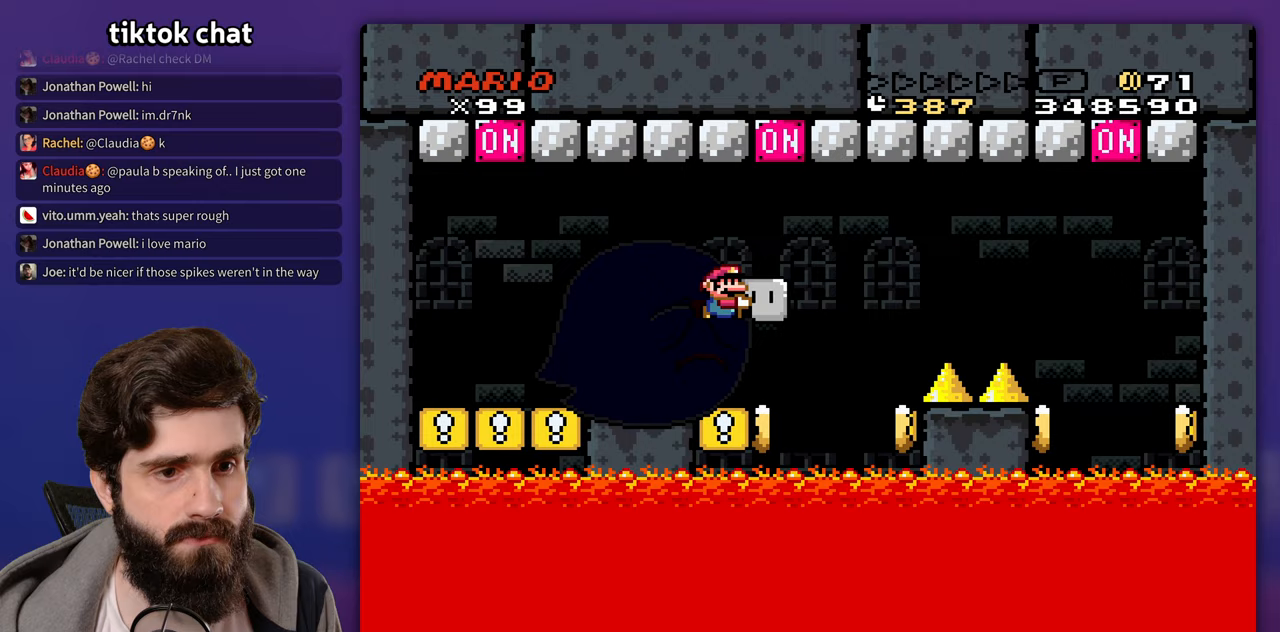
{"dt_ms": 500, "buttons": [], "events": [[133, "DPAD_RIGHT", "up"]]}
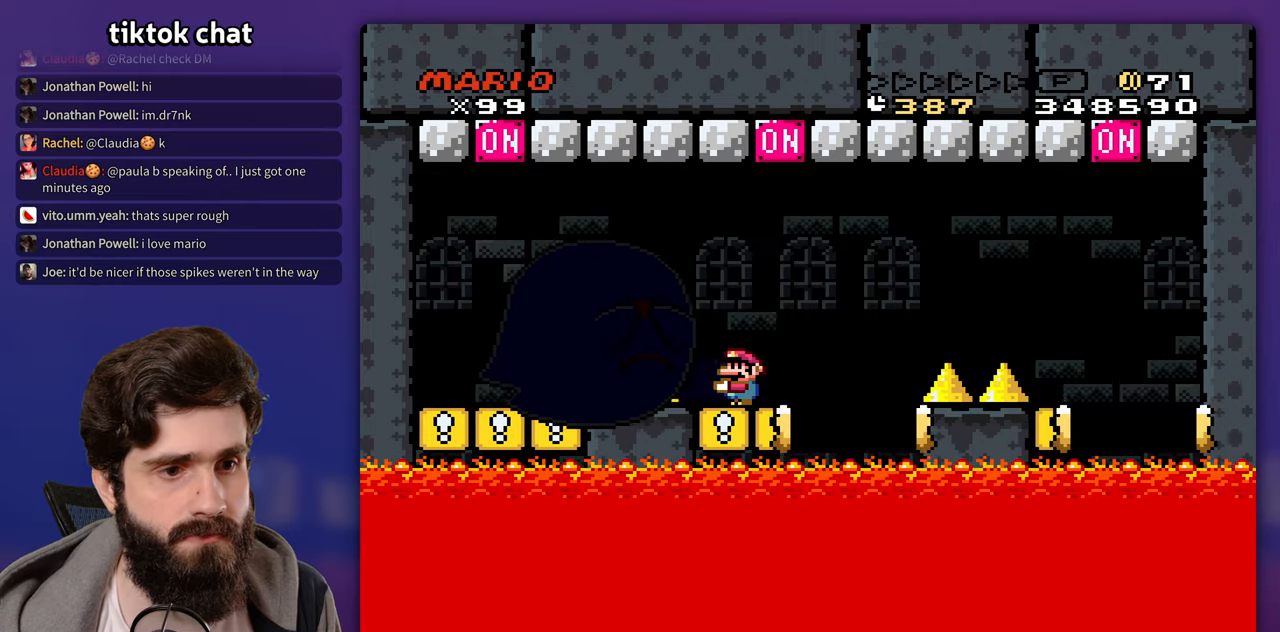
{"dt_ms": 500, "buttons": [], "events": [[67, "DPAD_RIGHT", "down"], [433, "DPAD_RIGHT", "up"]]}
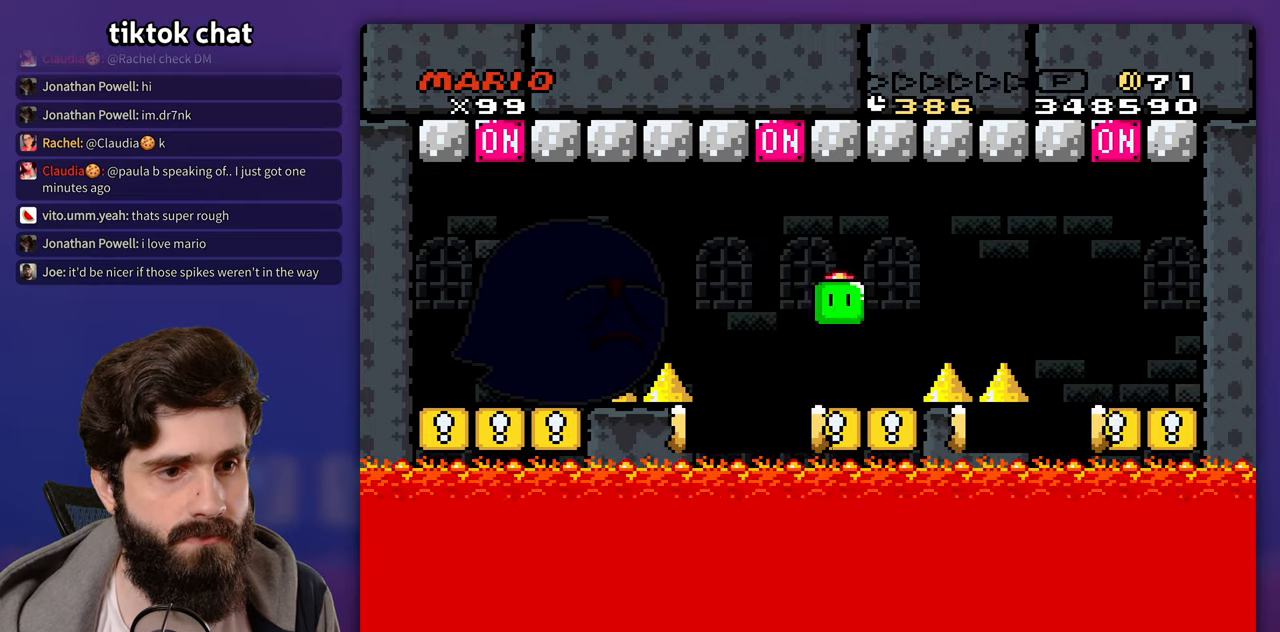
{"dt_ms": 500, "buttons": [], "events": []}
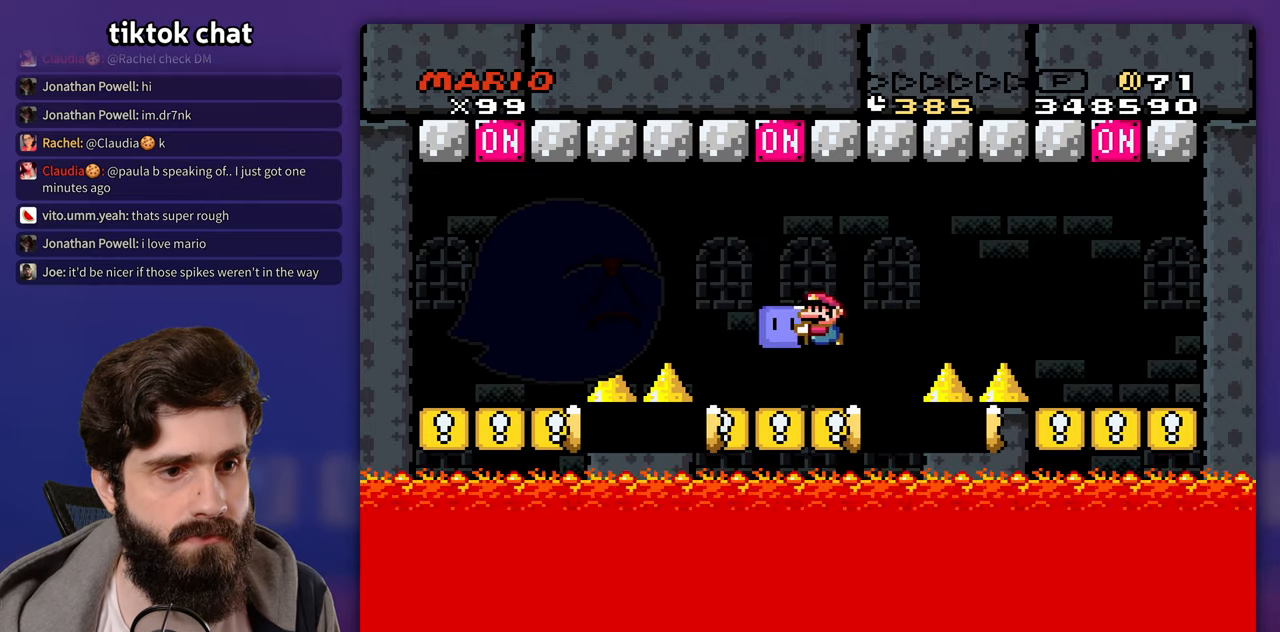
{"dt_ms": 500, "buttons": [], "events": [[133, "DPAD_RIGHT", "down"], [467, "DPAD_RIGHT", "up"], [467, "DPAD_UP", "down"], [483, "DPAD_UP", "up"]]}
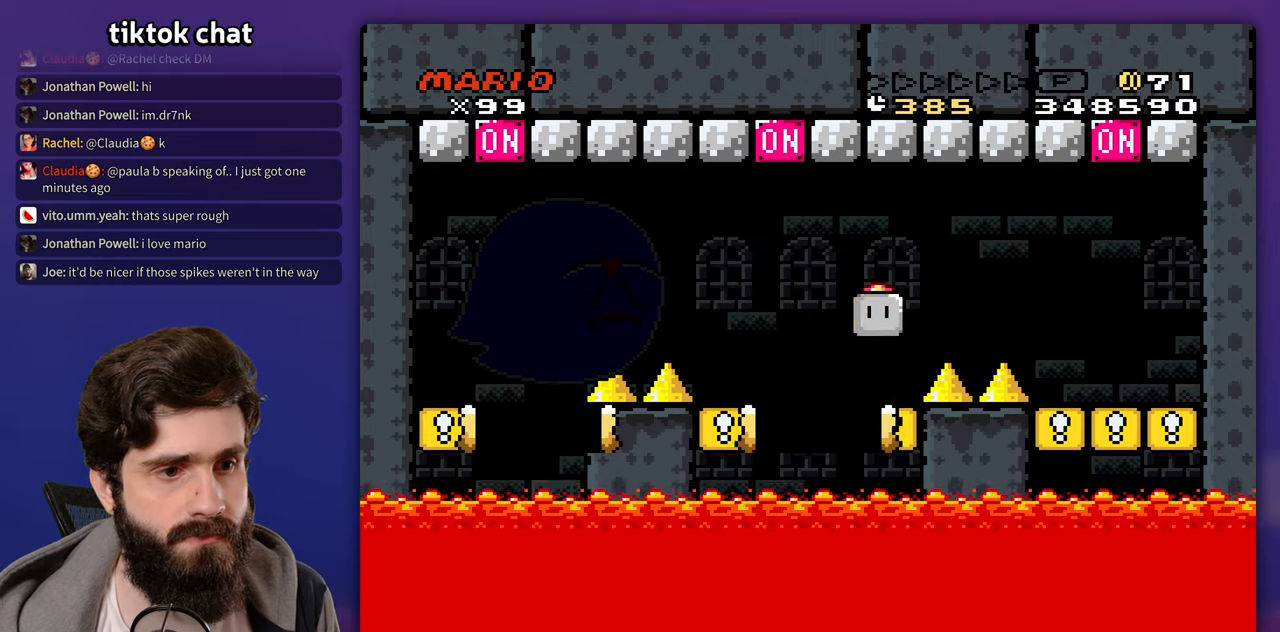
{"dt_ms": 500, "buttons": [], "events": []}
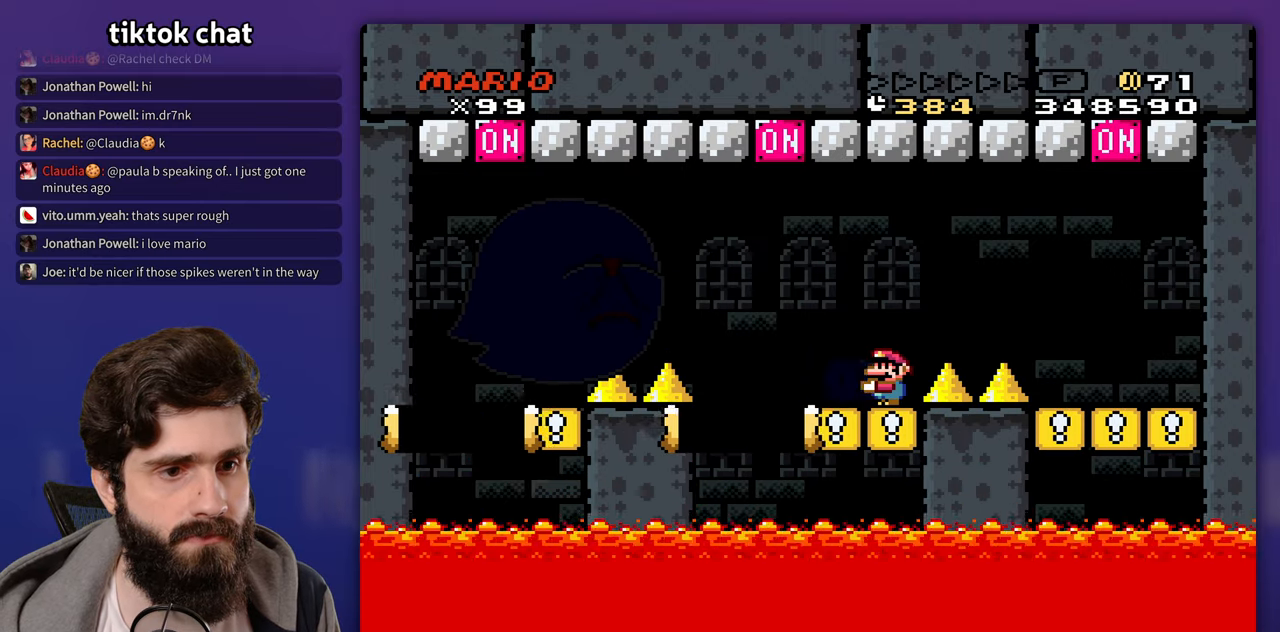
{"dt_ms": 1000, "buttons": []}
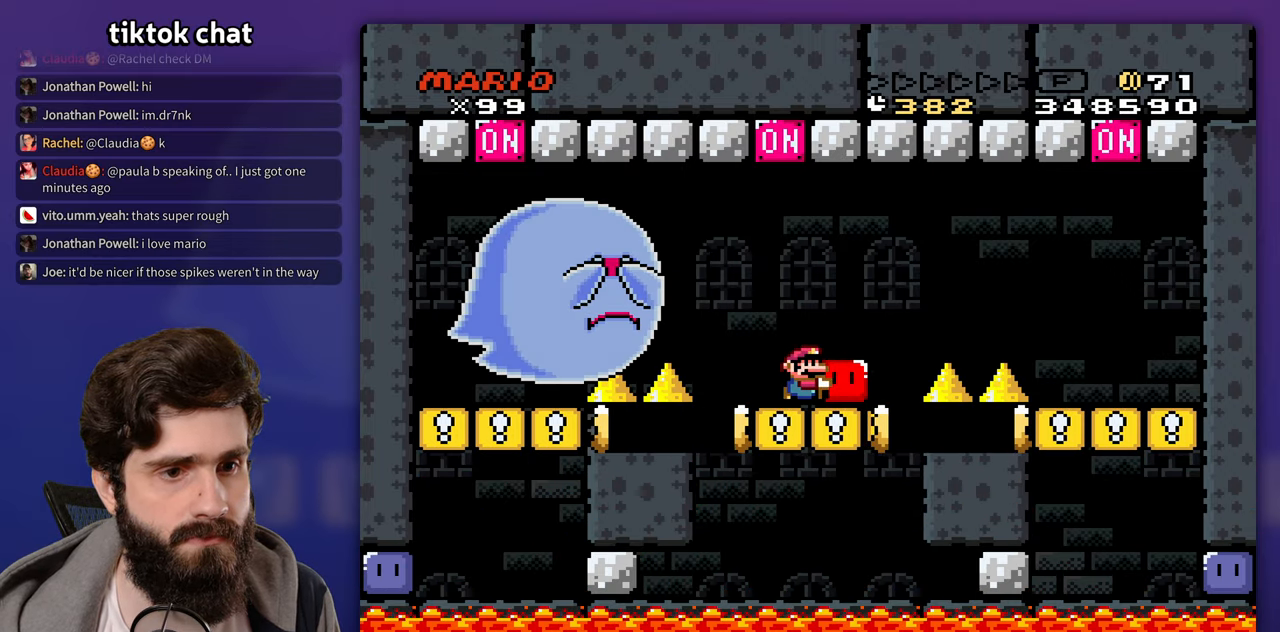
{"dt_ms": 500, "buttons": ["DPAD_RIGHT"], "events": [[433, "DPAD_RIGHT", "down"]]}
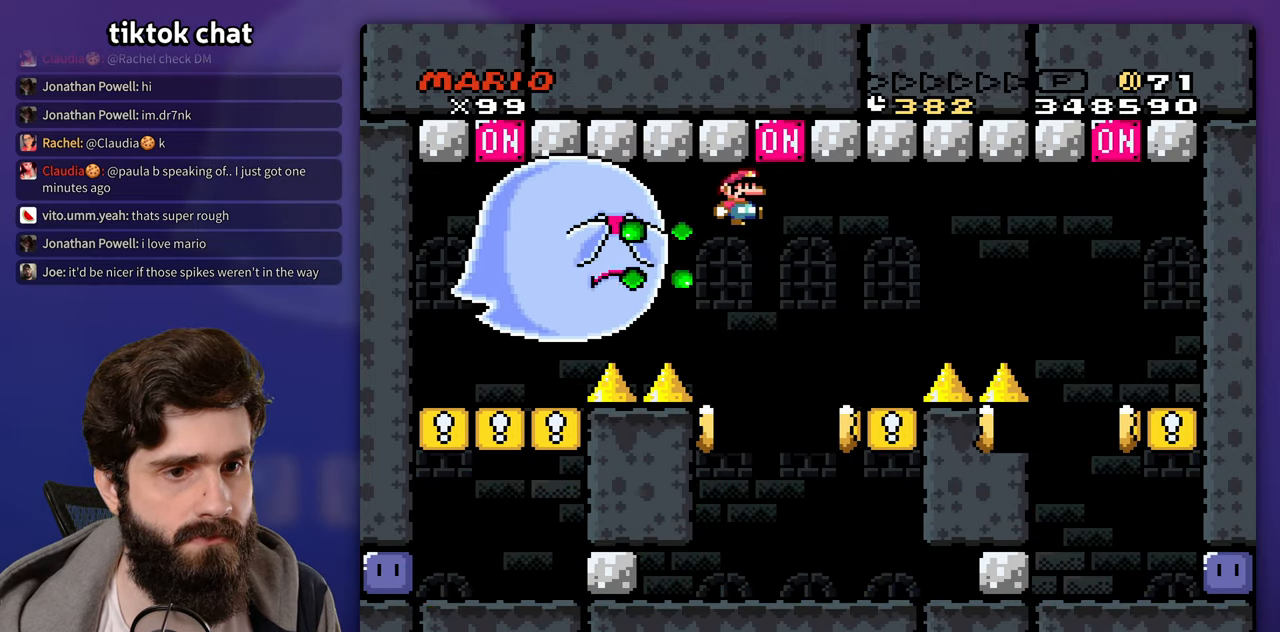
{"dt_ms": 500, "buttons": [], "events": [[183, "DPAD_RIGHT", "up"], [200, "DPAD_UP", "down"], [217, "DPAD_UP", "up"]]}
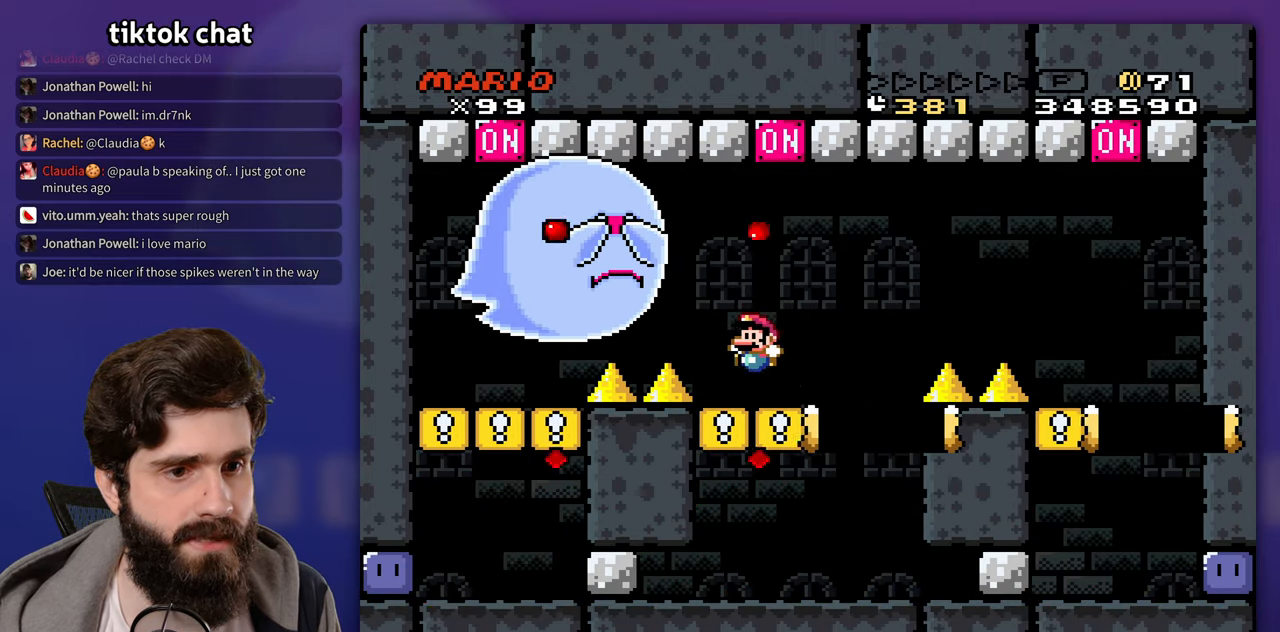
{"dt_ms": 500, "buttons": [], "events": []}